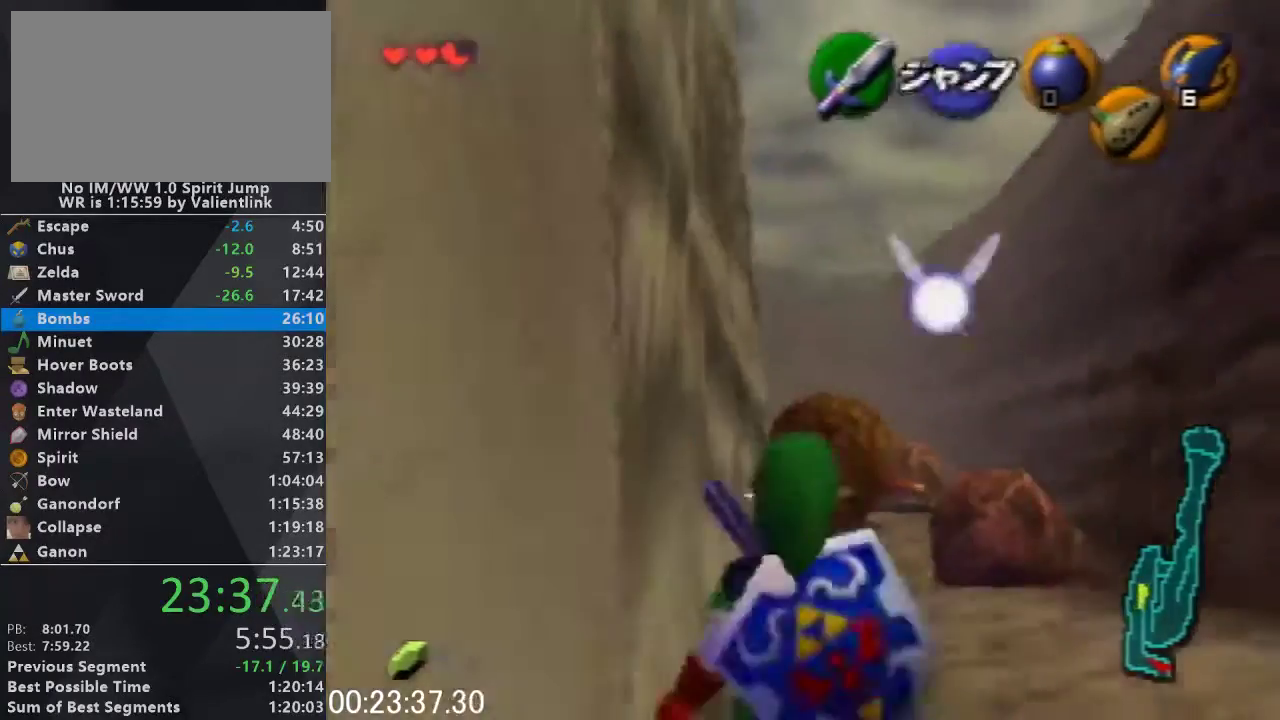
Gameplay with a controller (Nintendo layout); each line is a JSON object with the inputs held at the frame after it. "events" lists button and stick changes between this image and that frame as [ms after this image, input, new state], when the widget could be followed in between. This overlay highlights the sticks when they move; stick clicks (L3) are not distinguishable. Not read: L3 R3.
{"buttons": ["L1"], "left_stick": "down", "events": []}
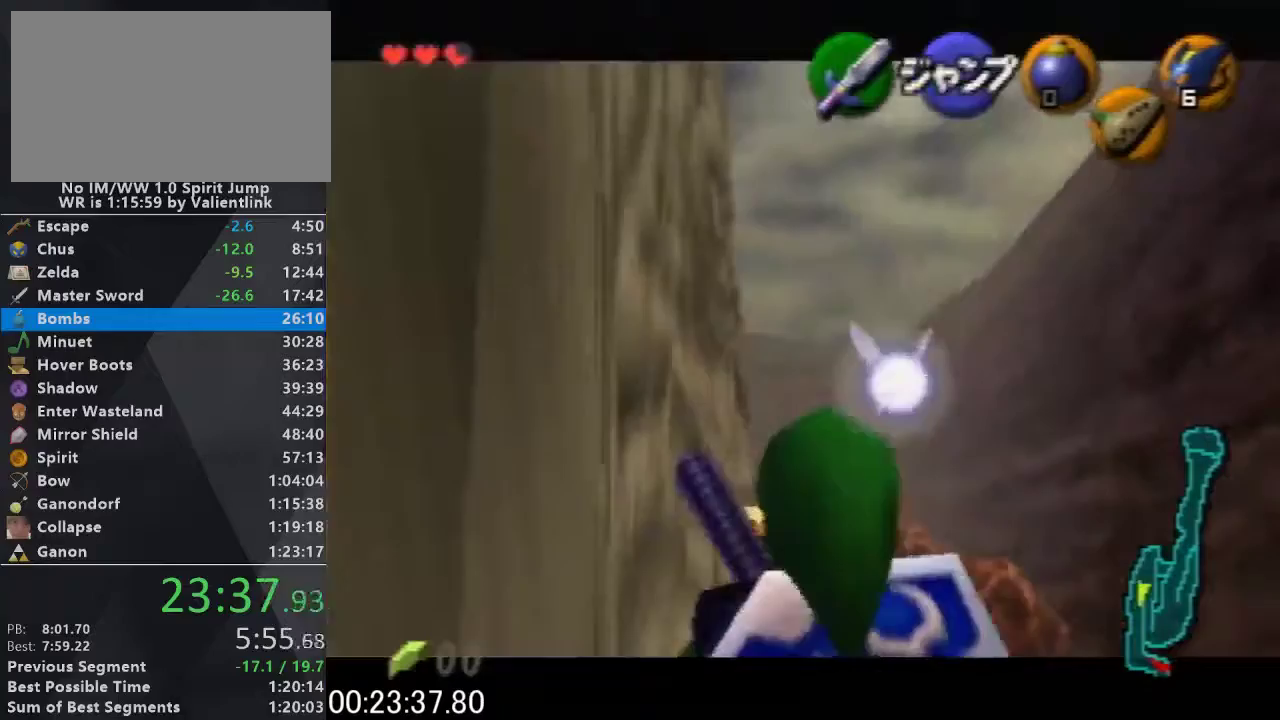
{"buttons": ["L1"], "left_stick": "down", "events": []}
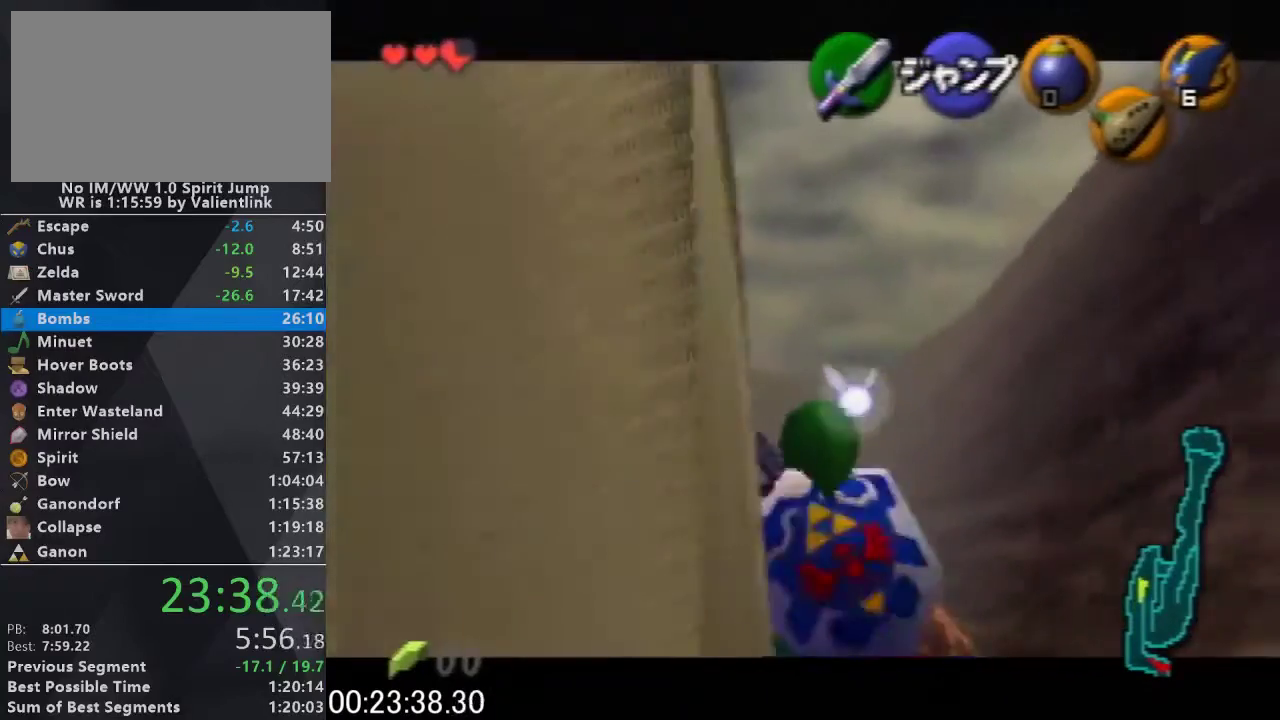
{"buttons": ["L1"], "left_stick": "down", "events": []}
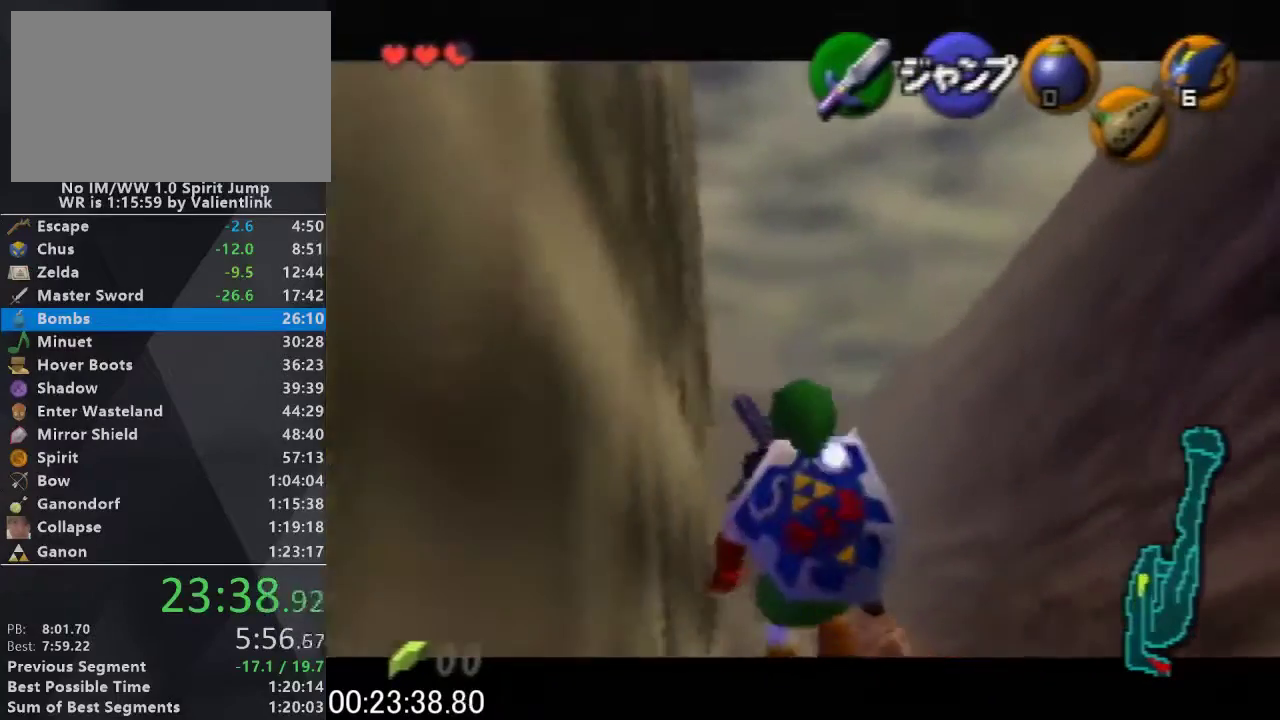
{"buttons": ["L1"], "left_stick": "down", "events": []}